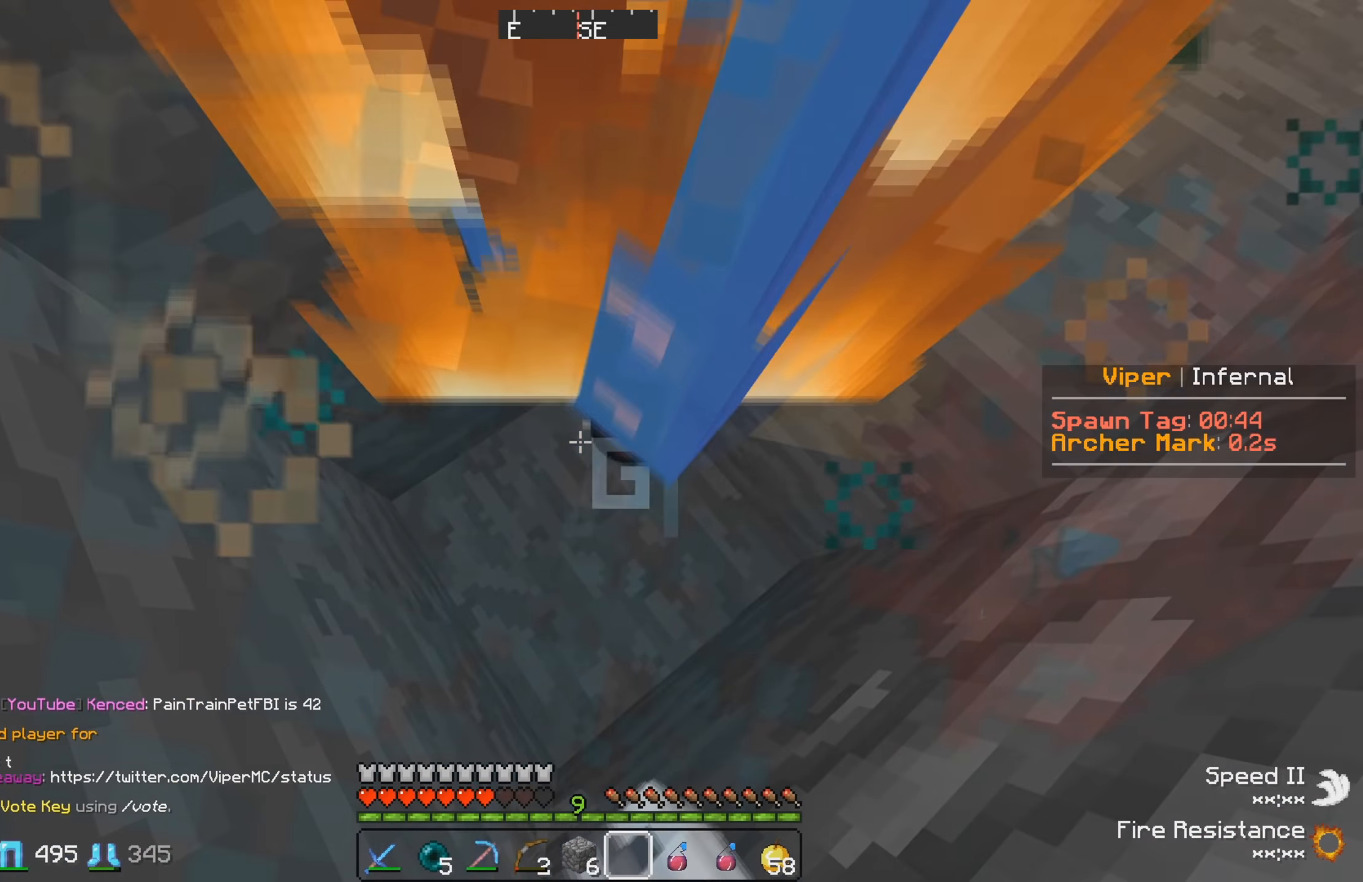
Gameplay with keyboard; each line is a JSON object with the keys held at the frame after it. "events" lists presses ("down") and releases ("up") of "a", "d", "s" and "w" between this image and that frame as [ms after this image, input, new state], when the widget could be followed in between. No other keys are recorded. Mouse input is not recorded.
{"keys": [], "events": []}
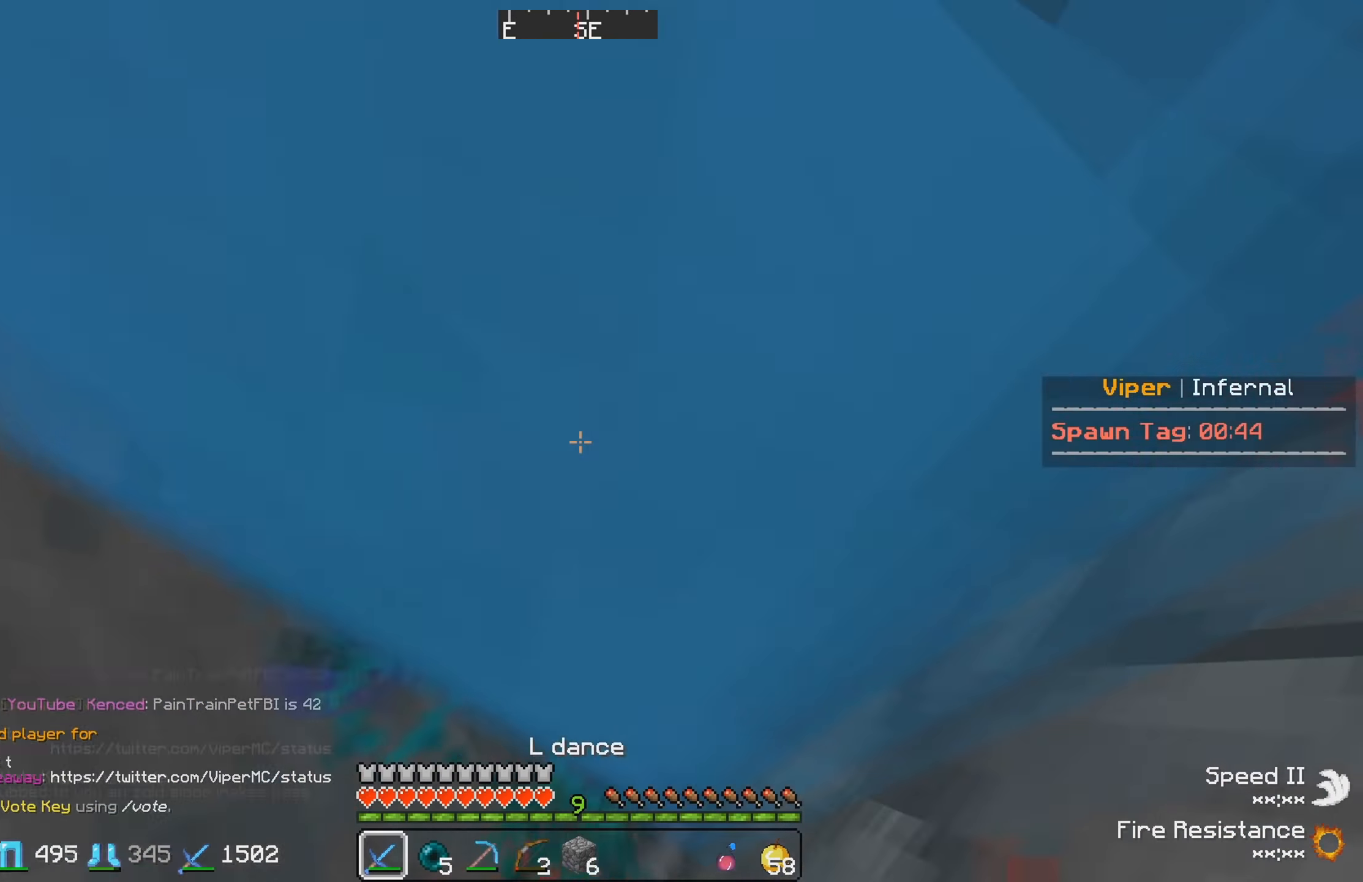
{"keys": ["d"], "events": [[133, "d", "down"]]}
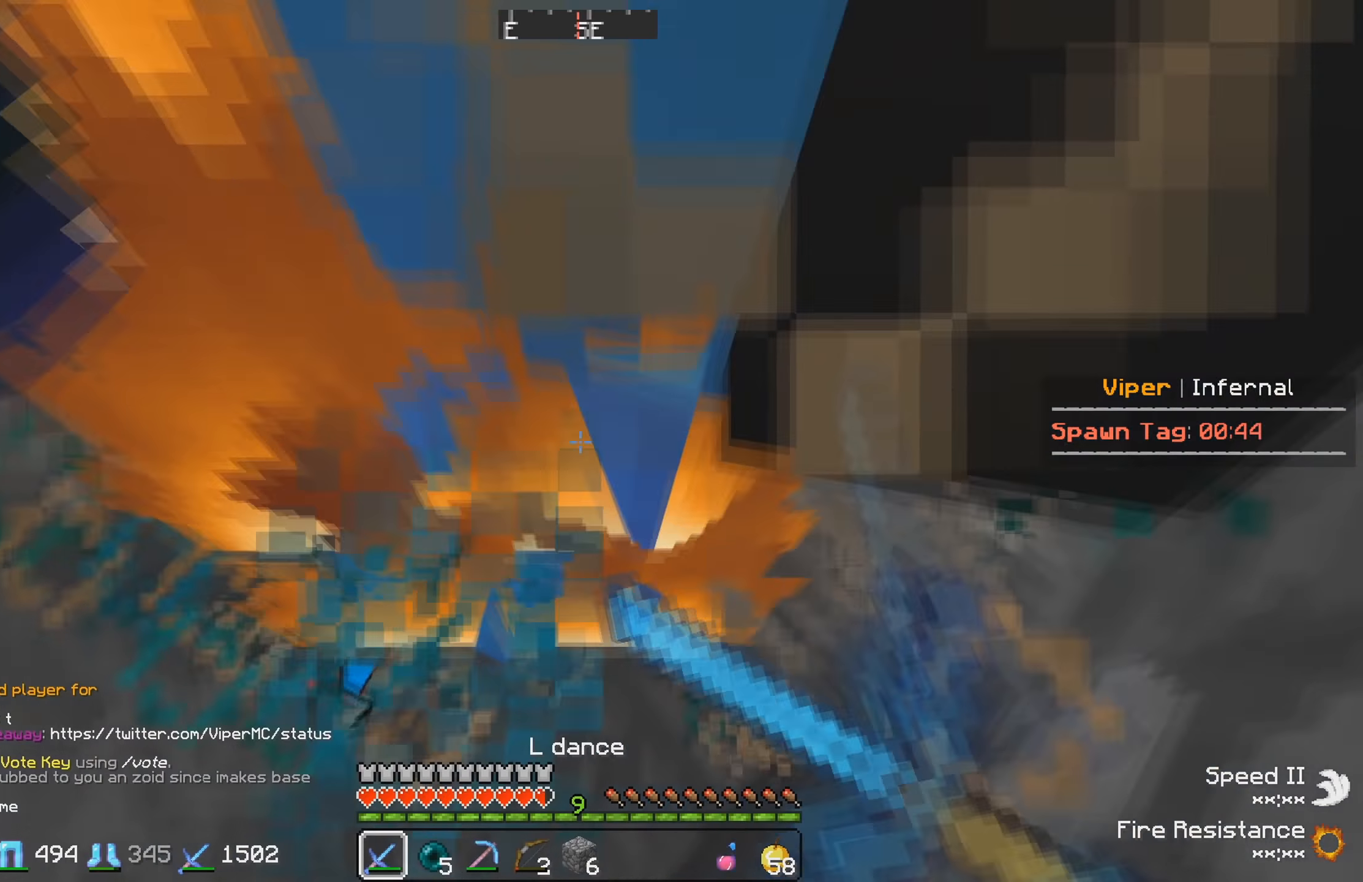
{"keys": ["d"], "events": []}
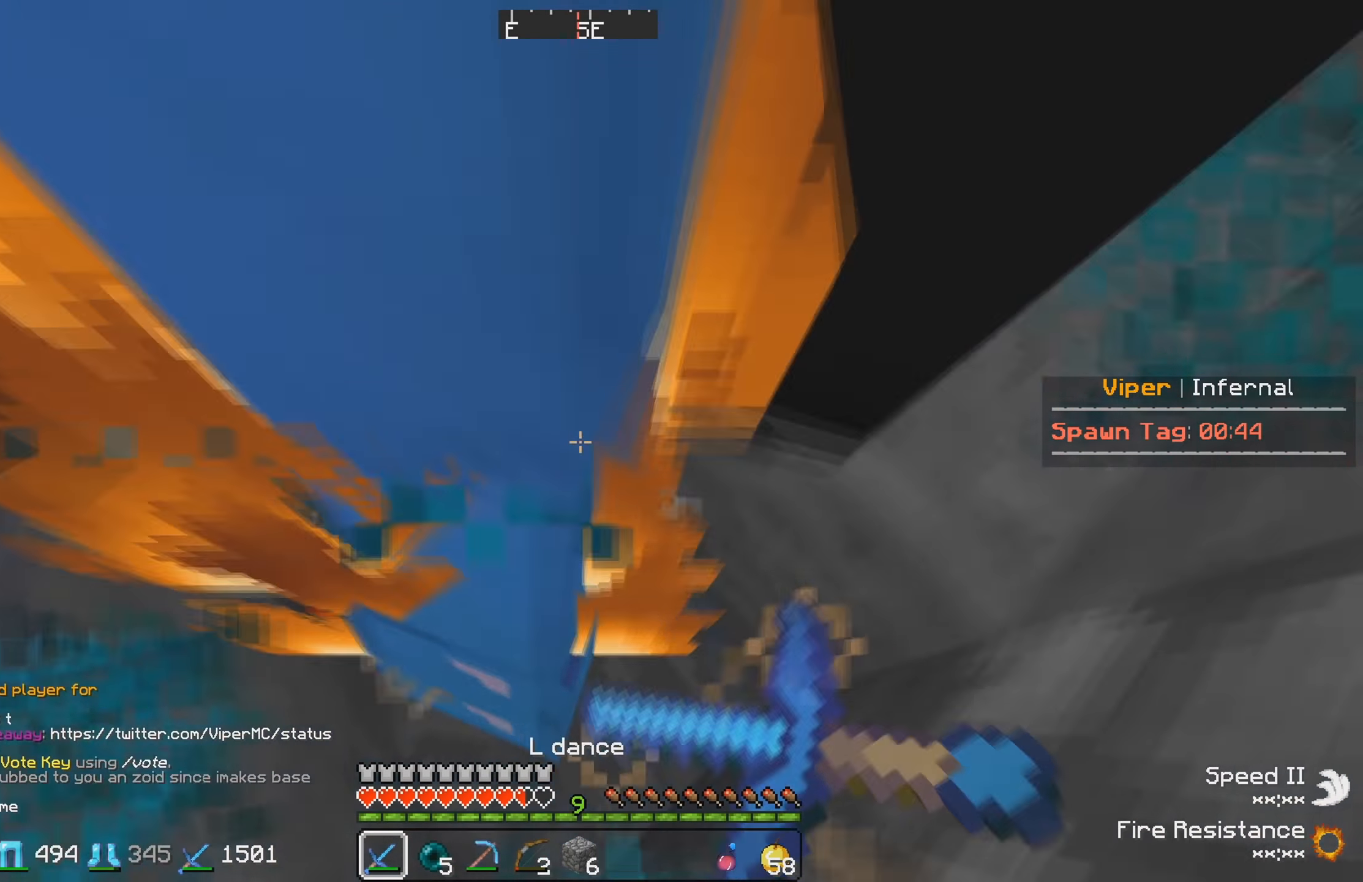
{"keys": ["d"], "events": []}
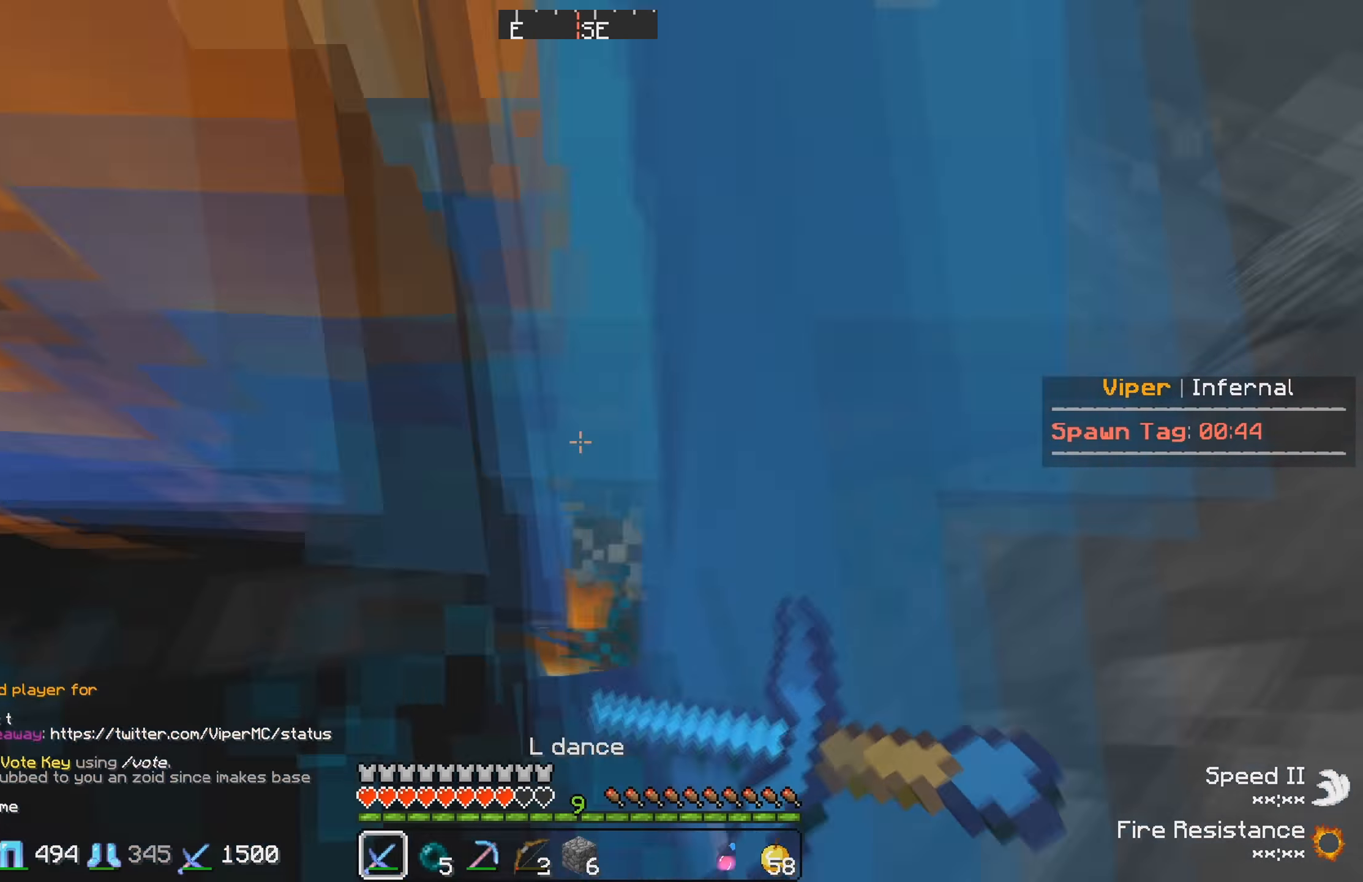
{"keys": ["d"], "events": []}
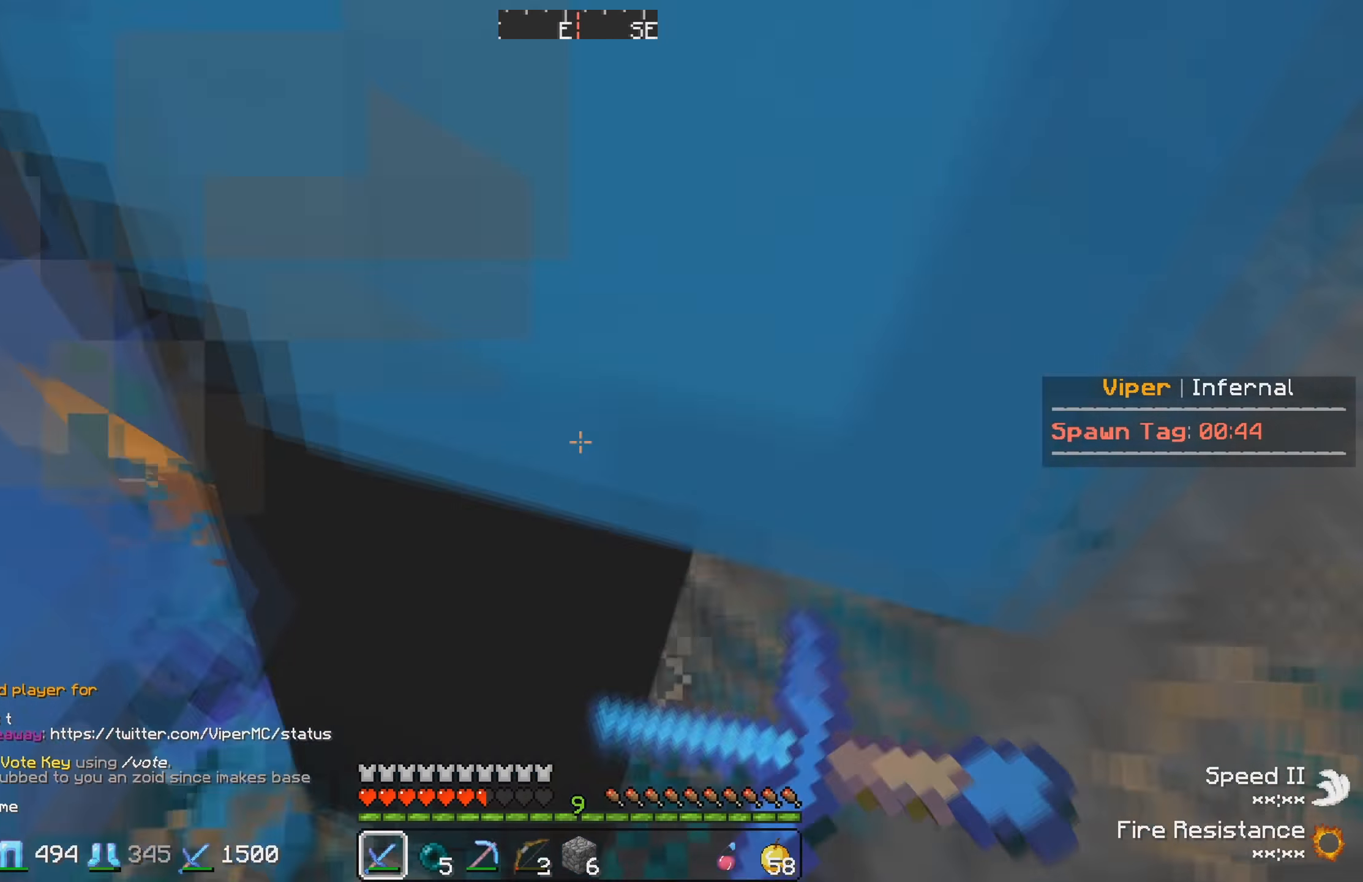
{"keys": ["d"], "events": []}
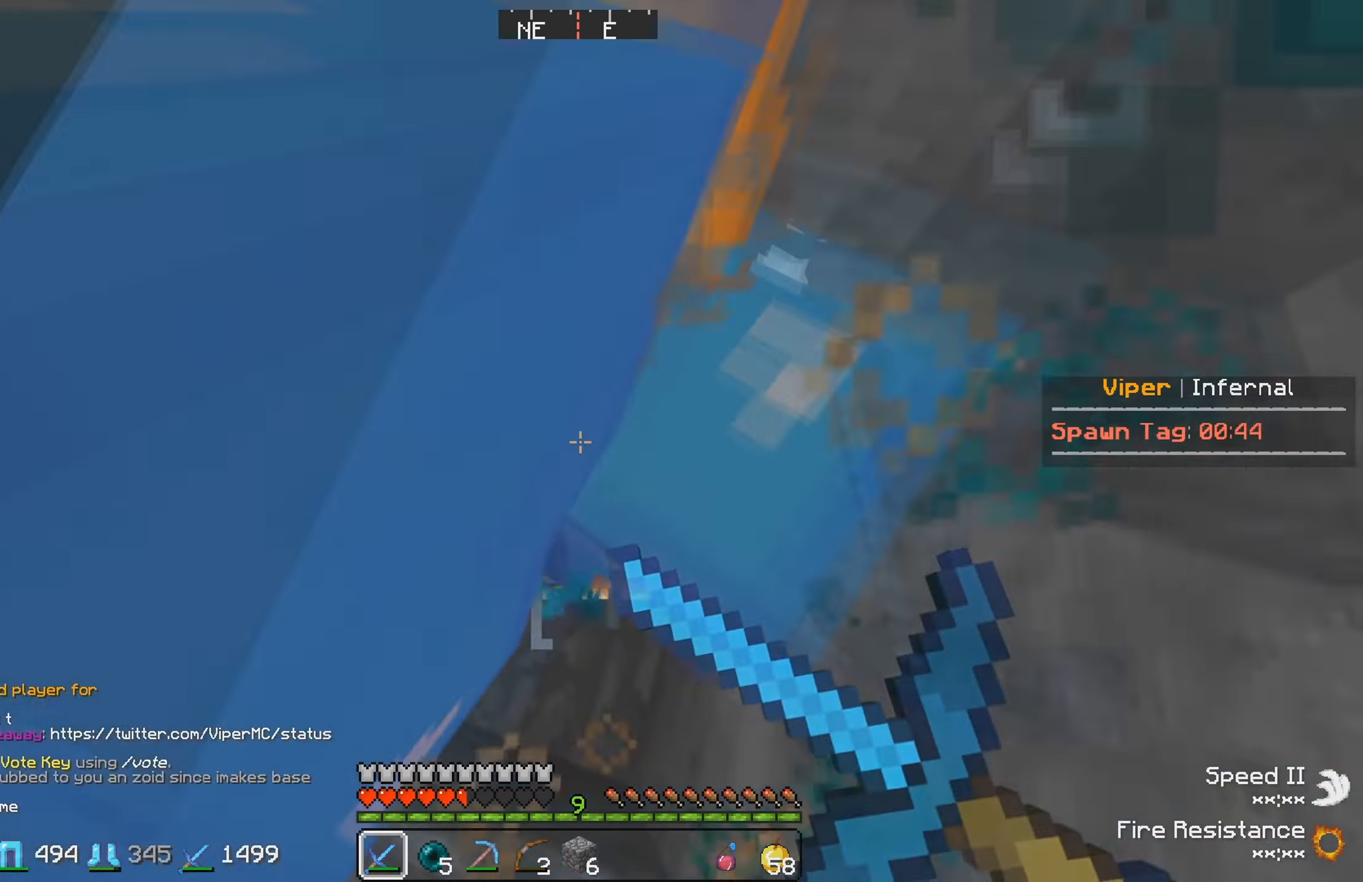
{"keys": ["d"], "events": []}
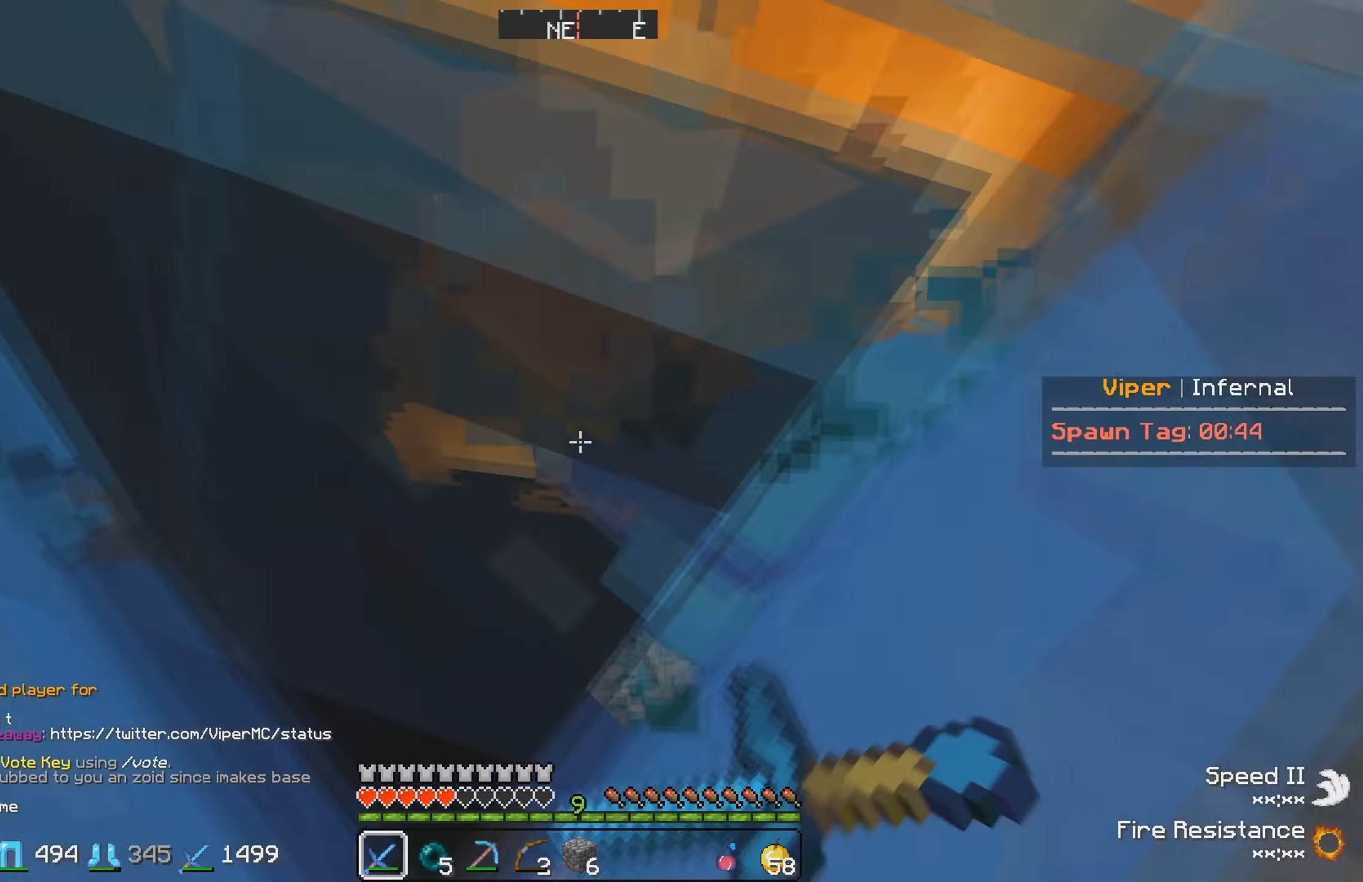
{"keys": ["d"], "events": []}
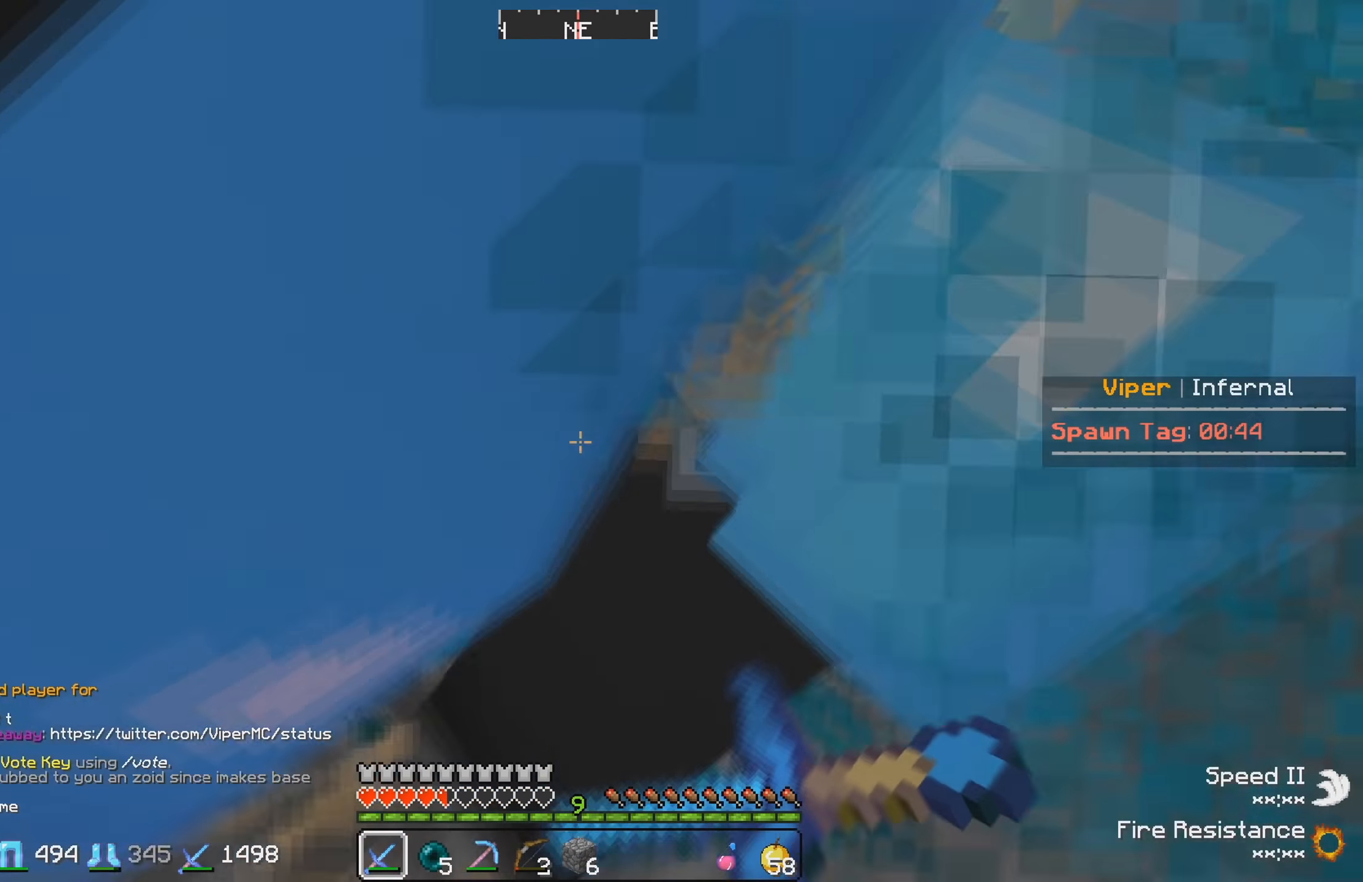
{"keys": ["d"], "events": []}
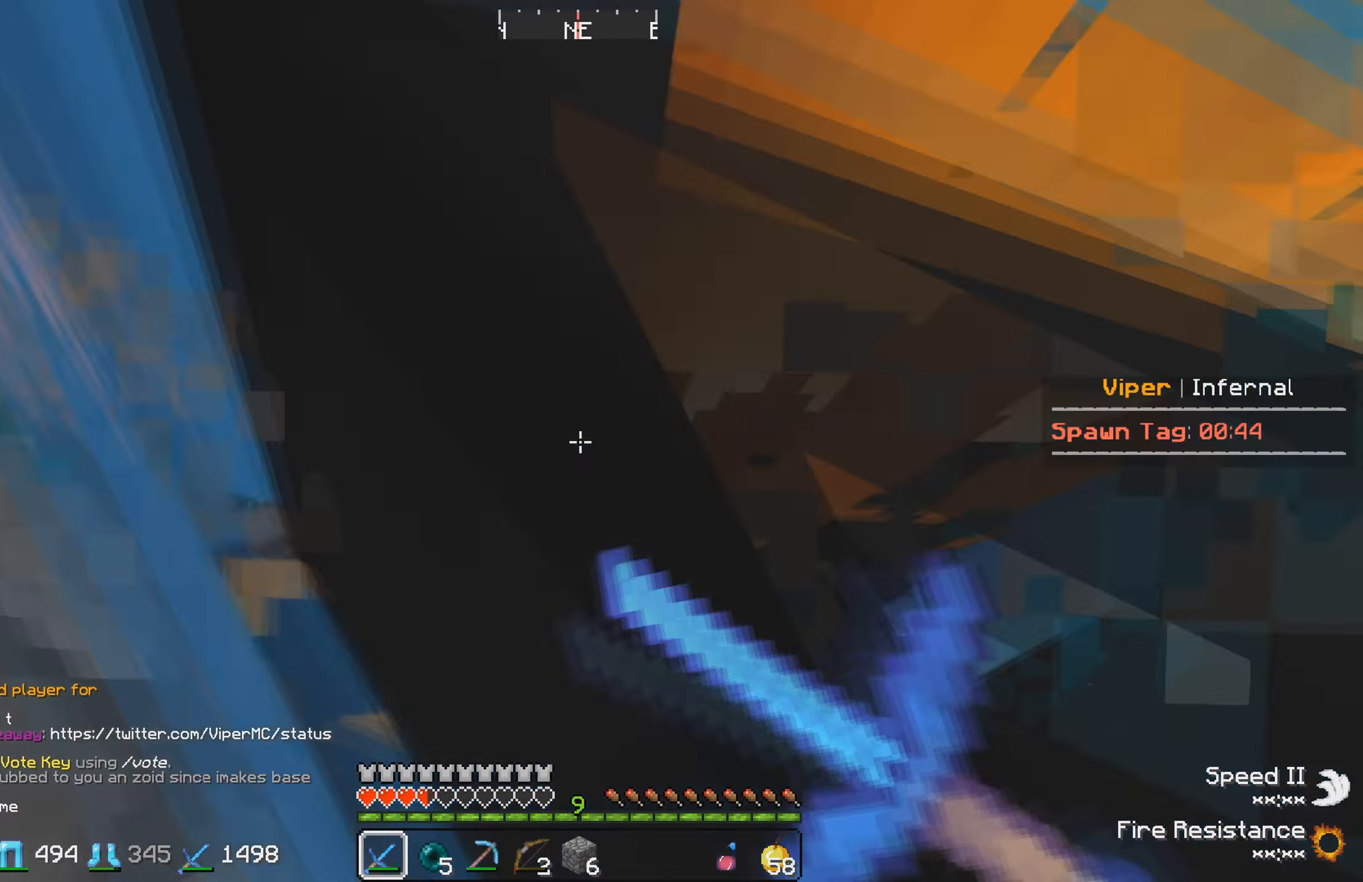
{"keys": ["d"], "events": []}
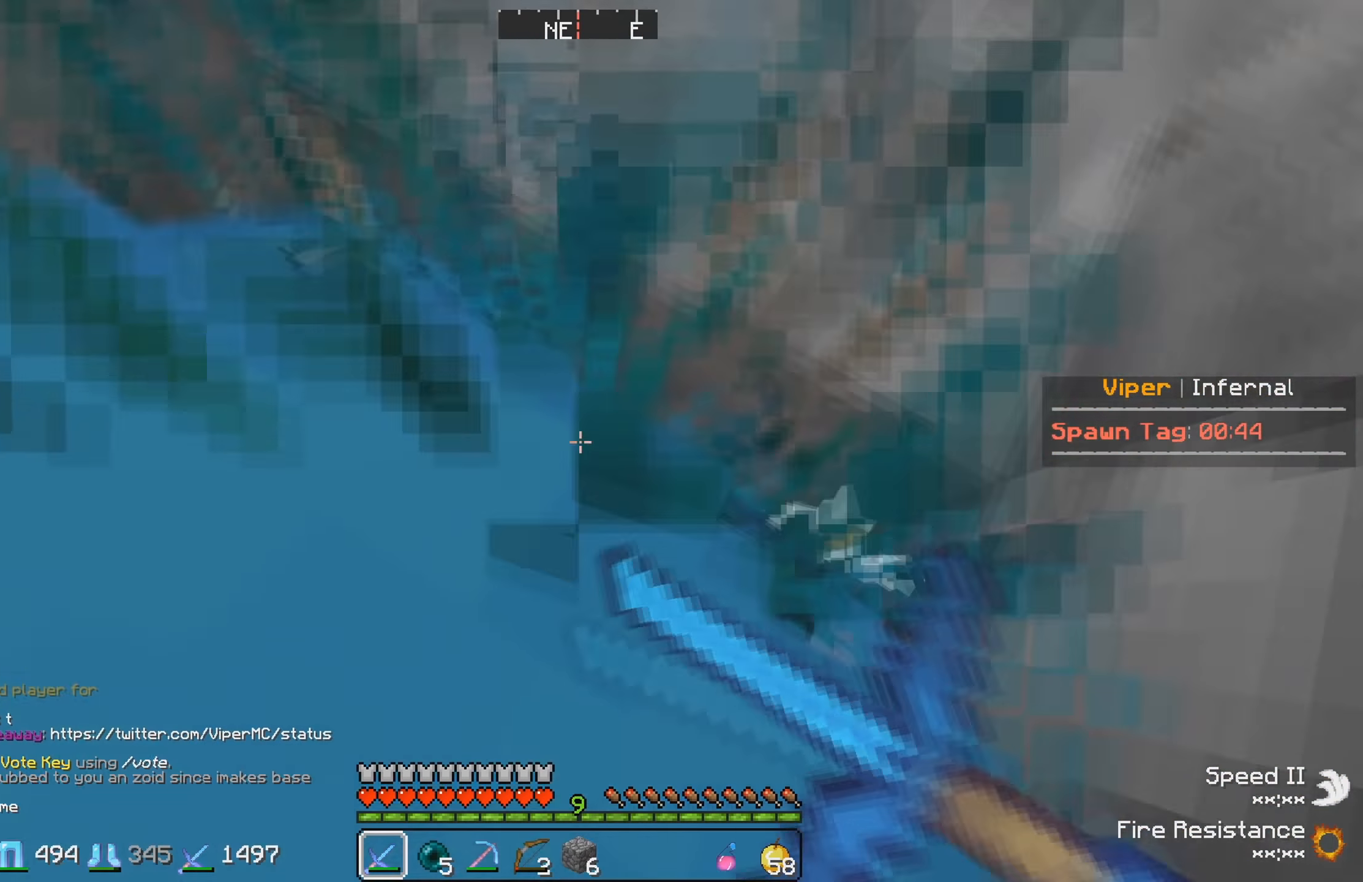
{"keys": ["s"], "events": [[167, "s", "down"], [267, "d", "up"]]}
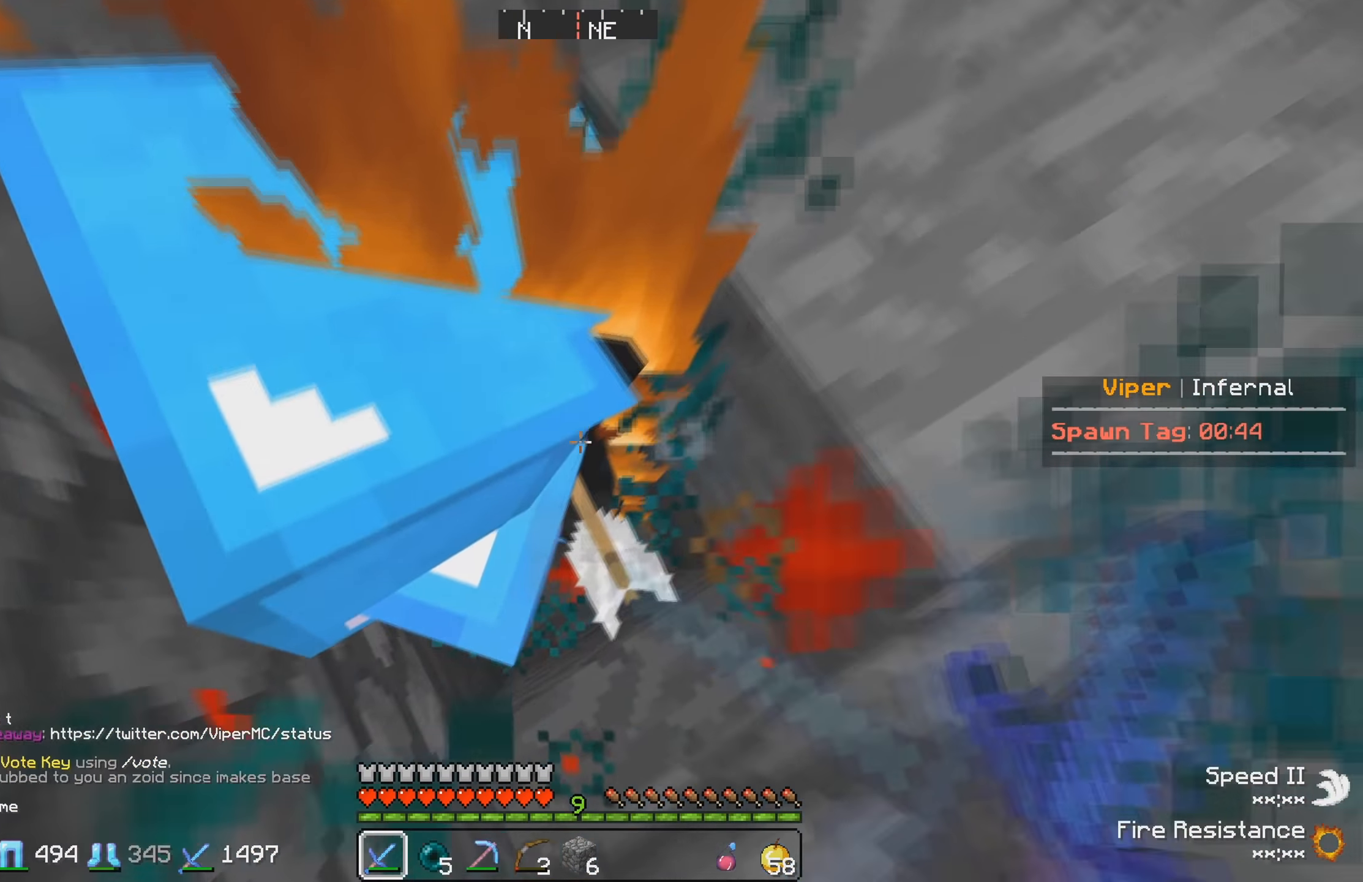
{"keys": [], "events": [[483, "s", "up"]]}